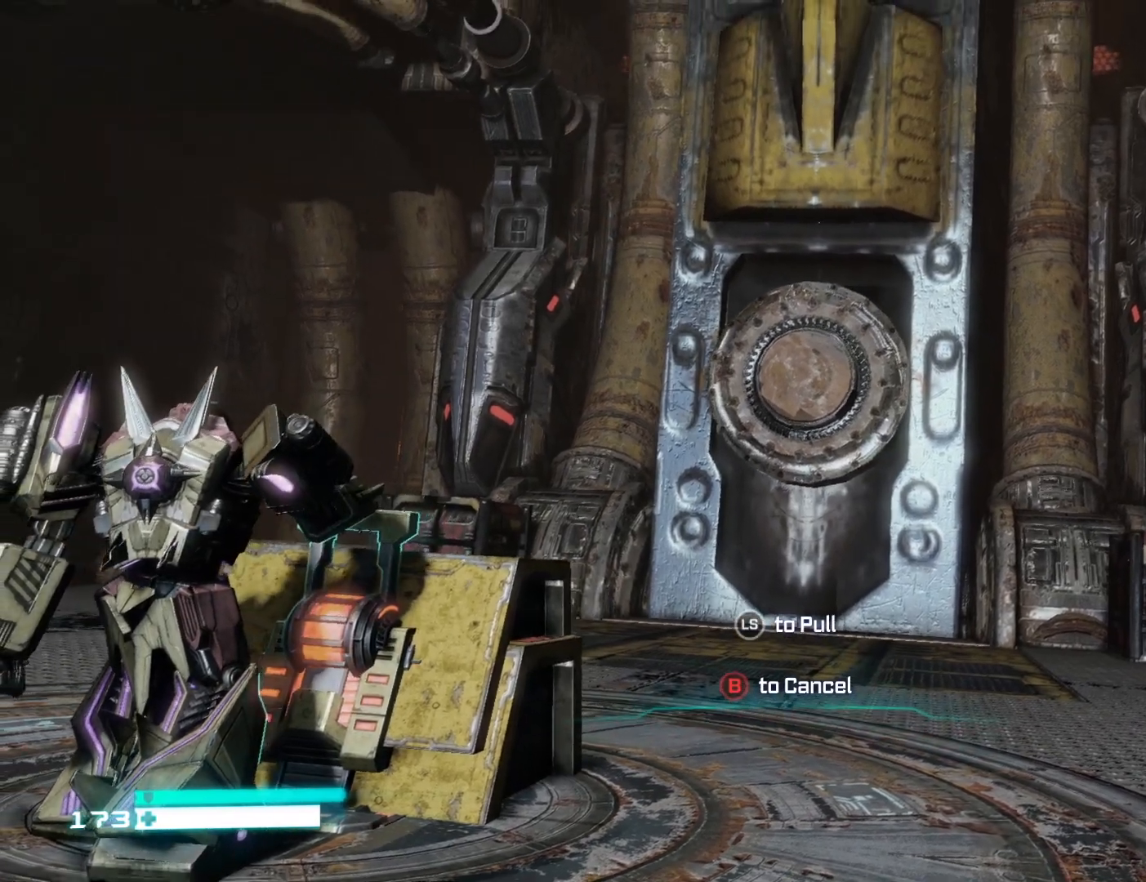
Gameplay with a controller (Xbox layout); each line is a JSON object with the inputs held at the frame after it (dt_ms = milliseconds from this image to that frame). "events" lists button and stick changes between this image and that frame as [ms after this image, input, new state], when the widget could be followed in between.
{"dt_ms": 500, "buttons": [], "left_stick": "down", "right_stick": "center", "events": []}
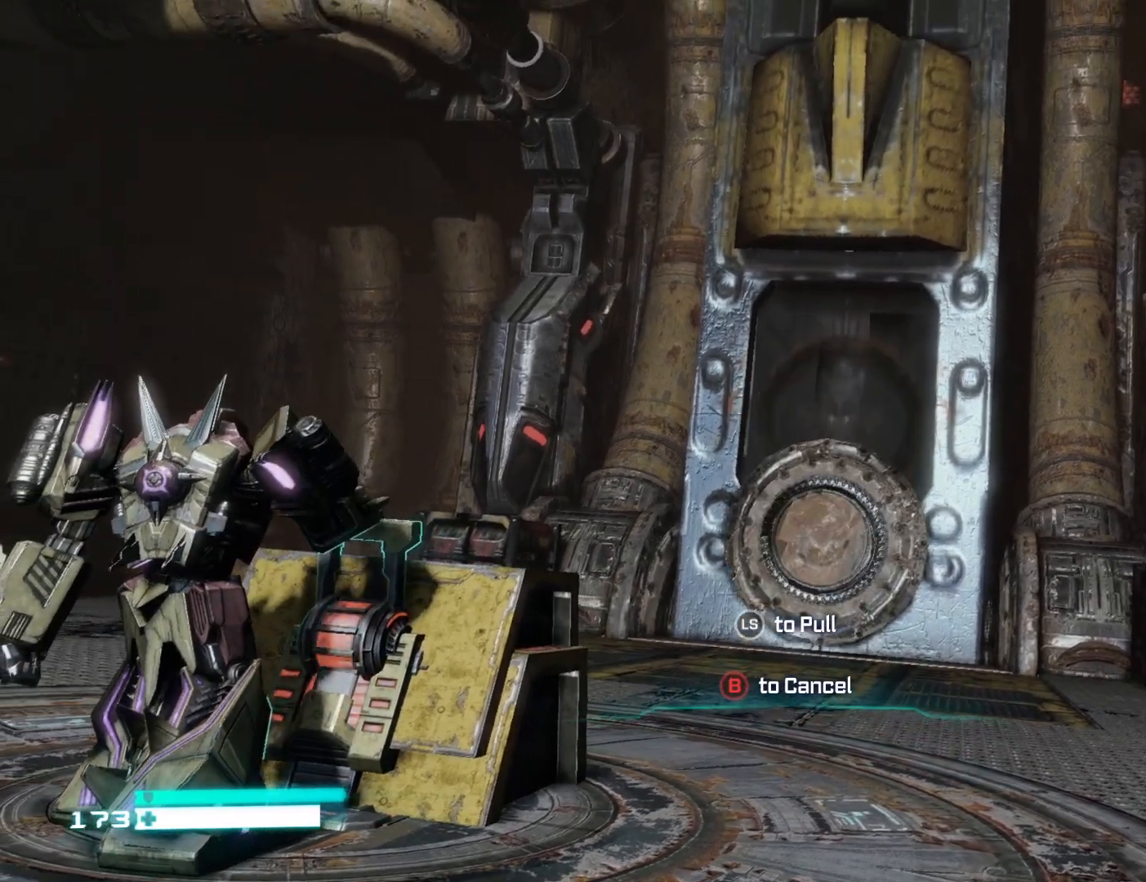
{"dt_ms": 500, "buttons": [], "left_stick": "down", "right_stick": "center", "events": []}
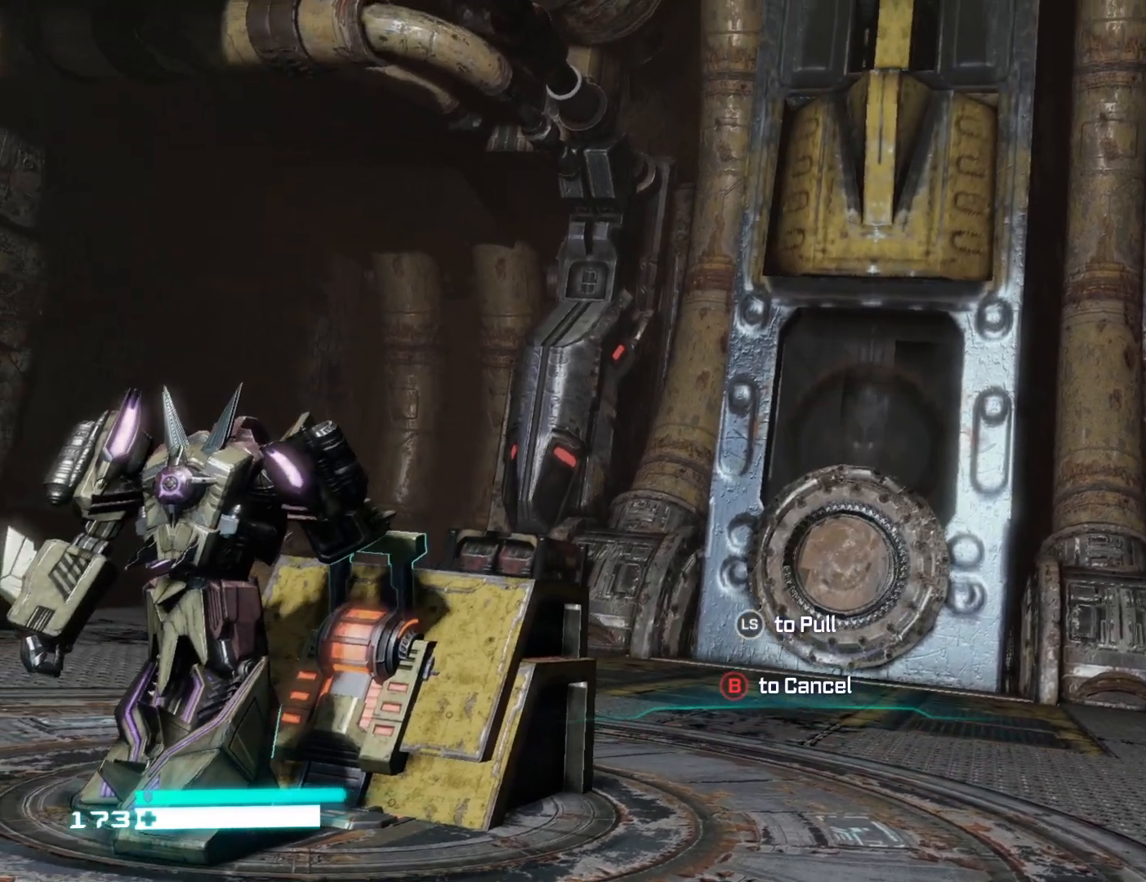
{"dt_ms": 500, "buttons": [], "left_stick": "down", "right_stick": "center", "events": []}
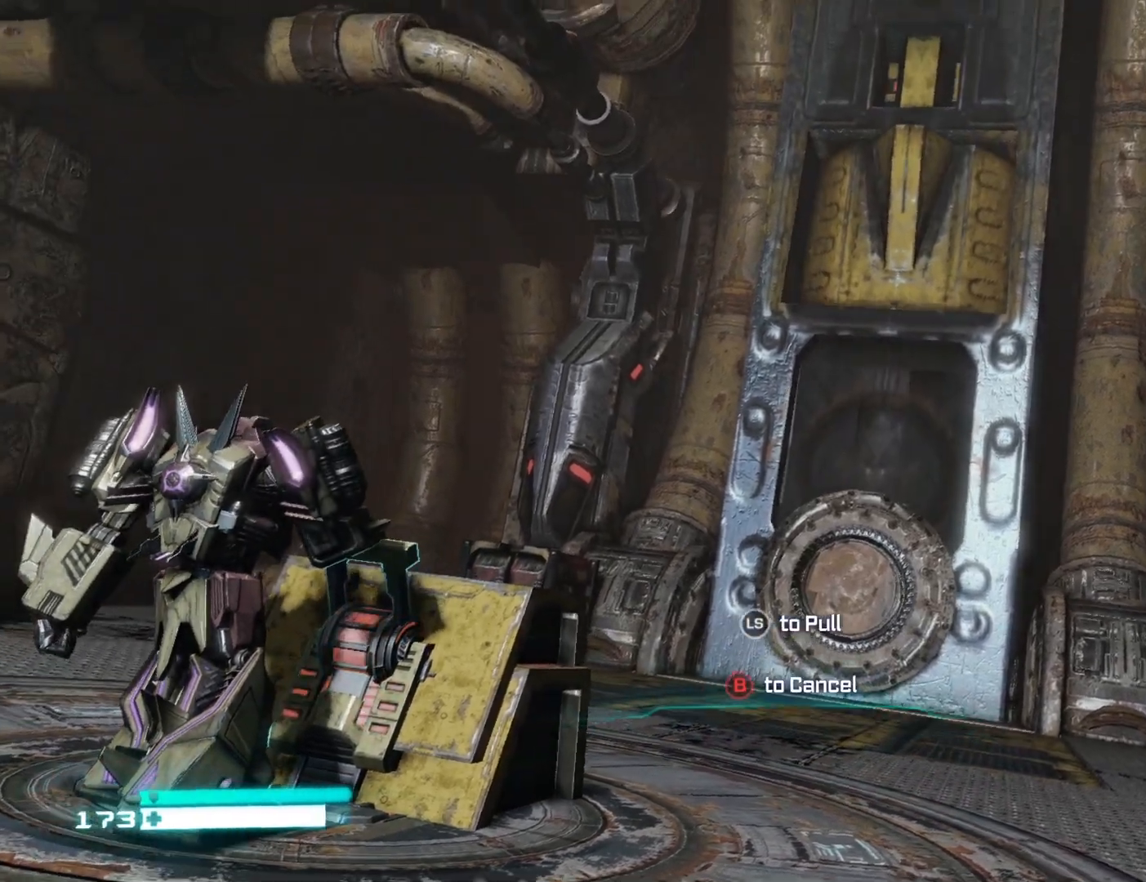
{"dt_ms": 500, "buttons": [], "left_stick": "down", "right_stick": "center", "events": []}
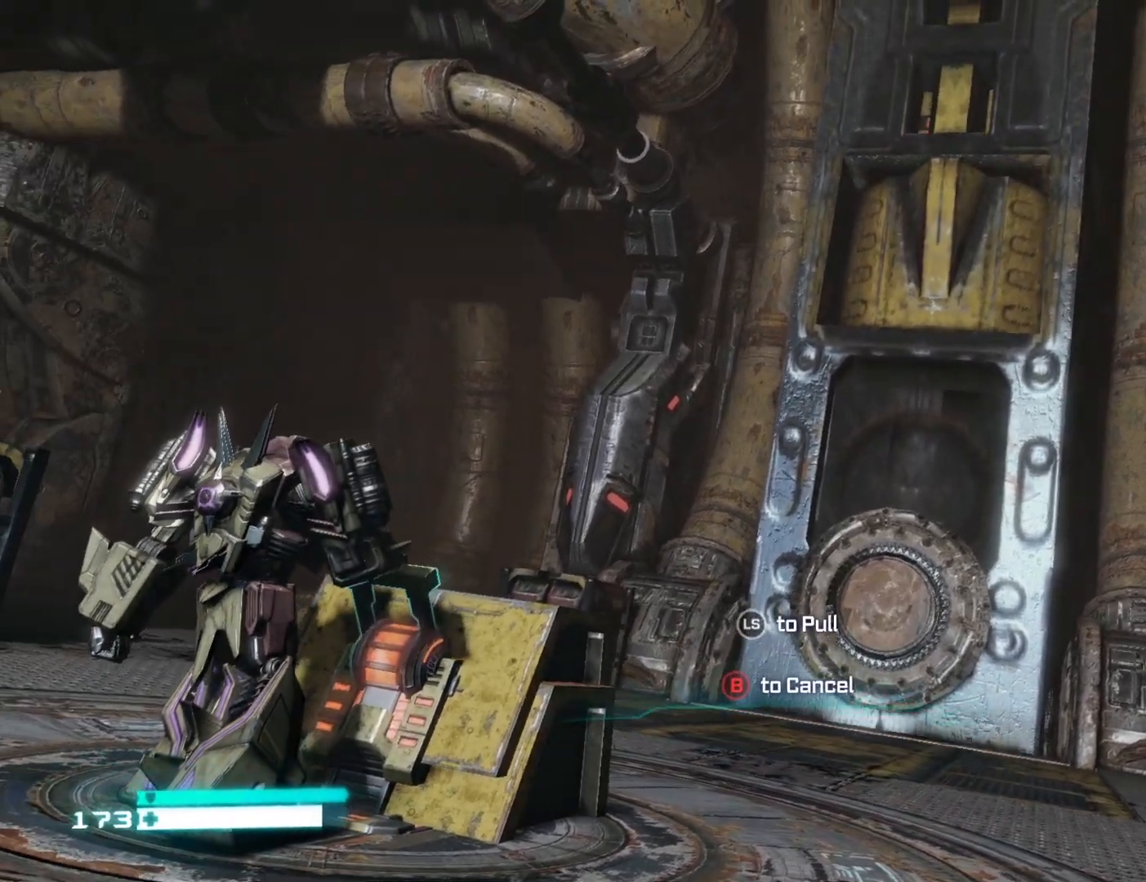
{"dt_ms": 500, "buttons": [], "left_stick": "down", "right_stick": "center", "events": []}
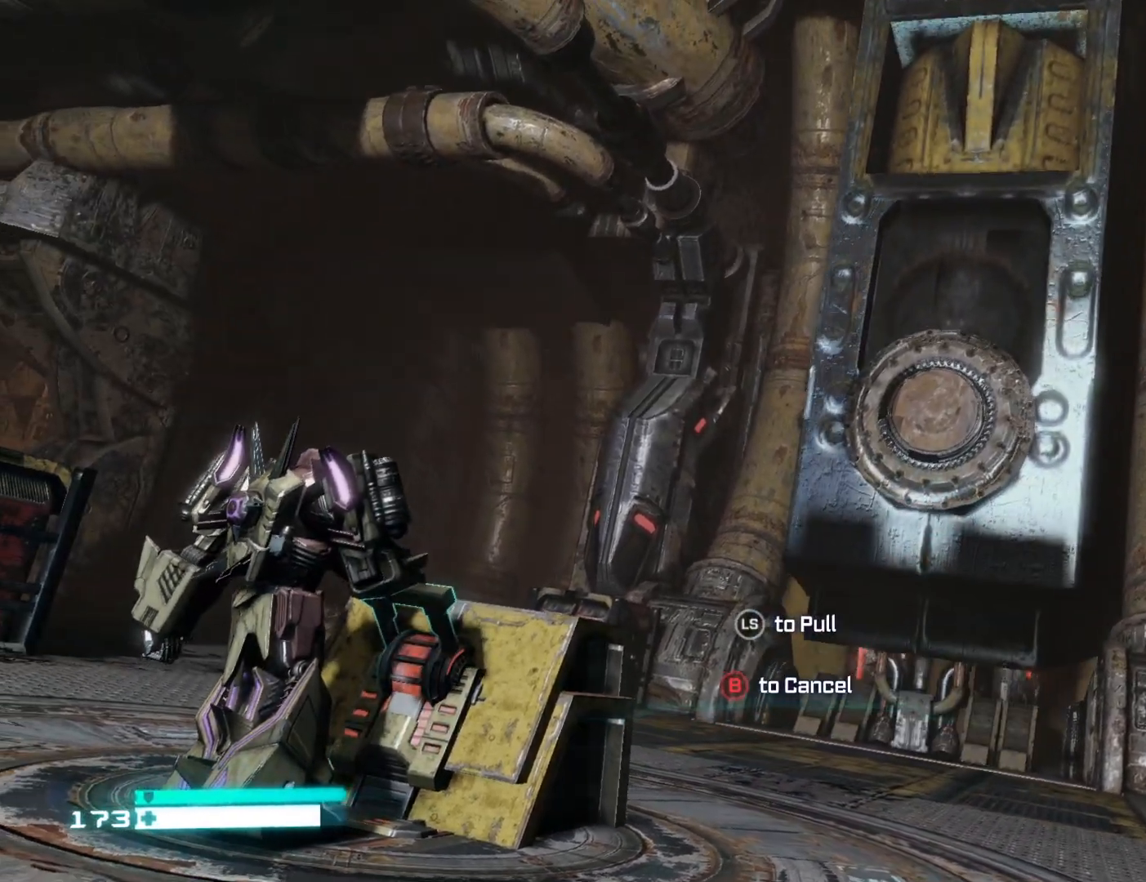
{"dt_ms": 500, "buttons": [], "left_stick": "down", "right_stick": "center", "events": []}
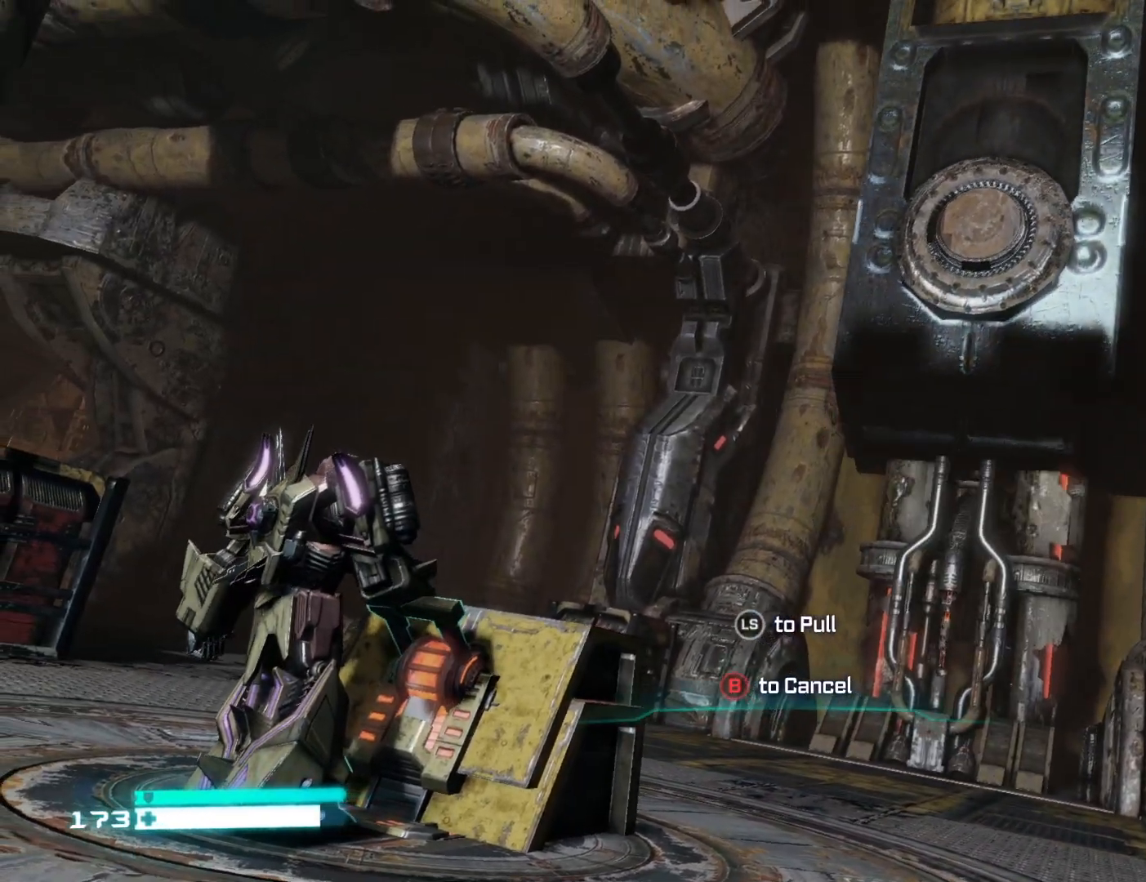
{"dt_ms": 1000, "buttons": [], "left_stick": "down", "right_stick": "center"}
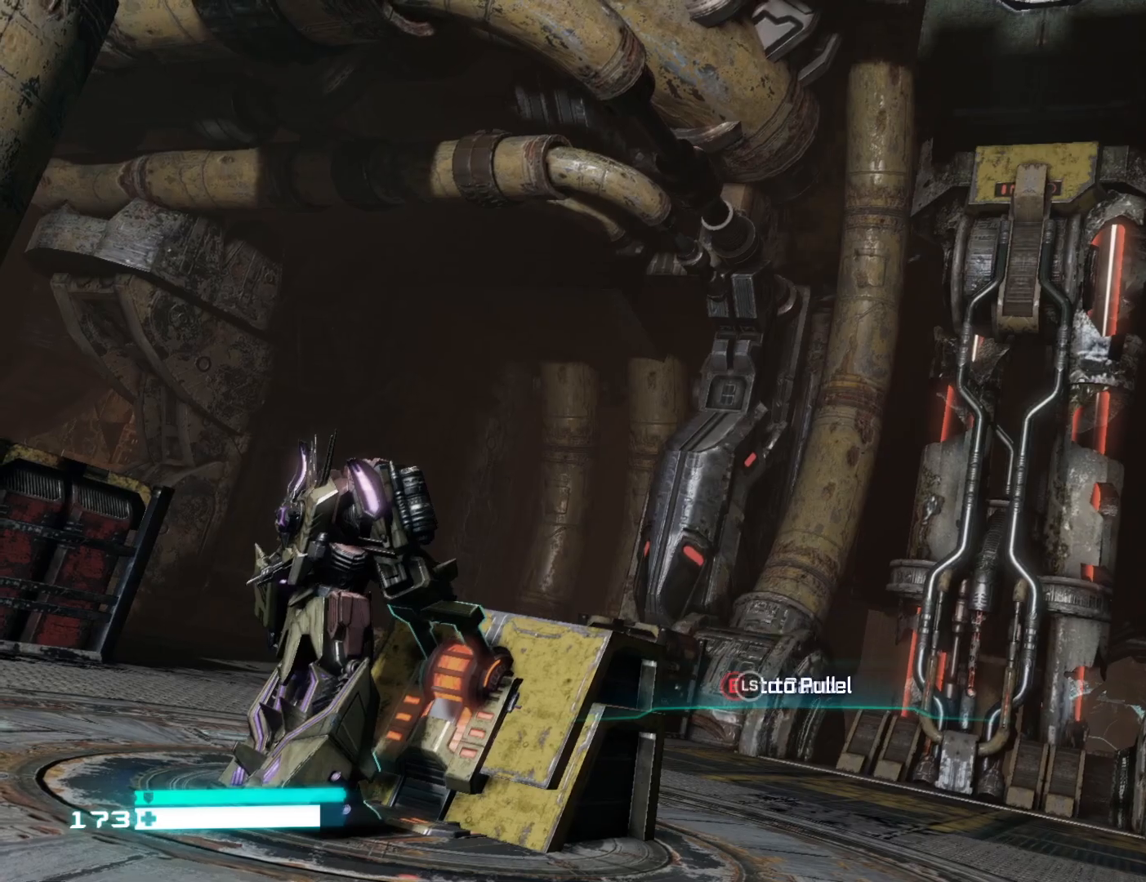
{"dt_ms": 500, "buttons": [], "left_stick": "down", "right_stick": "right", "events": [[350, "right_stick", "right"]]}
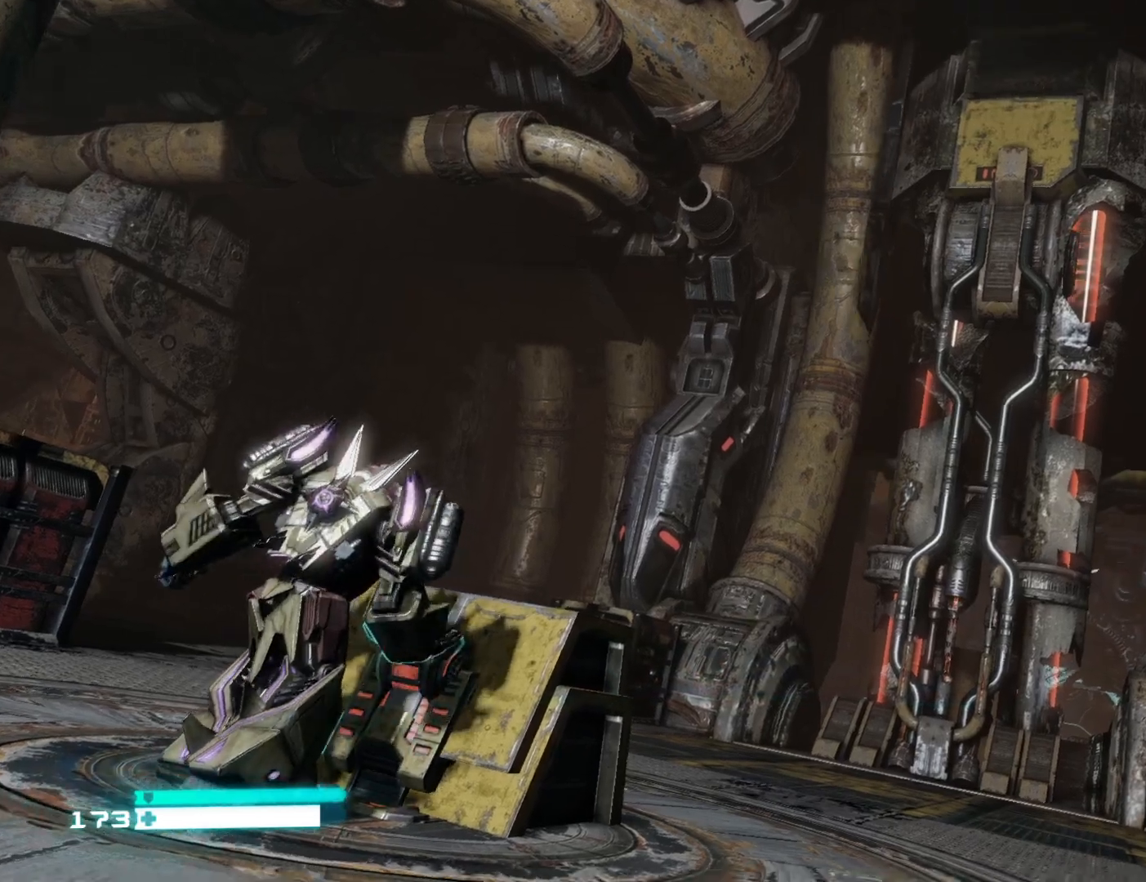
{"dt_ms": 500, "buttons": [], "left_stick": "down-right", "right_stick": "up-right", "events": [[117, "right_stick", "center"], [267, "right_stick", "up-right"], [283, "left_stick", "down-right"]]}
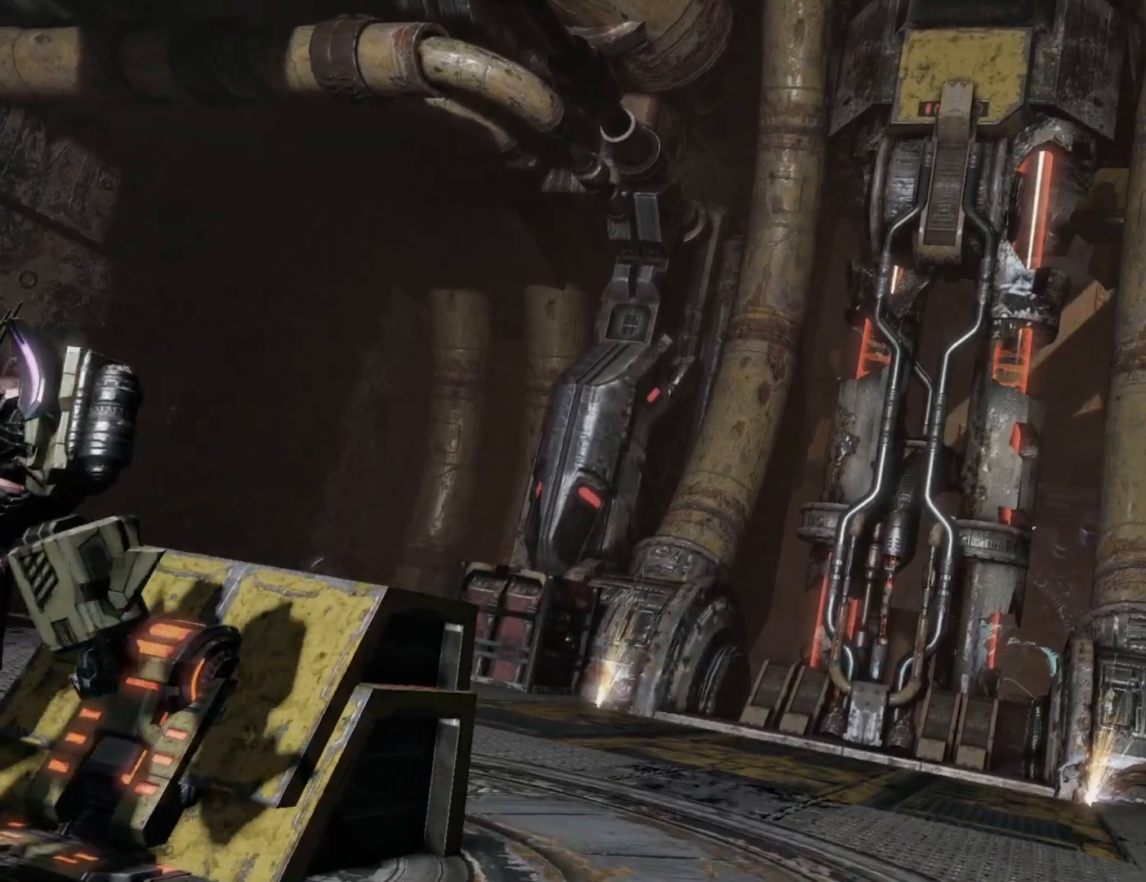
{"dt_ms": 500, "buttons": [], "left_stick": "center", "right_stick": "center", "events": [[33, "right_stick", "center"], [283, "left_stick", "center"]]}
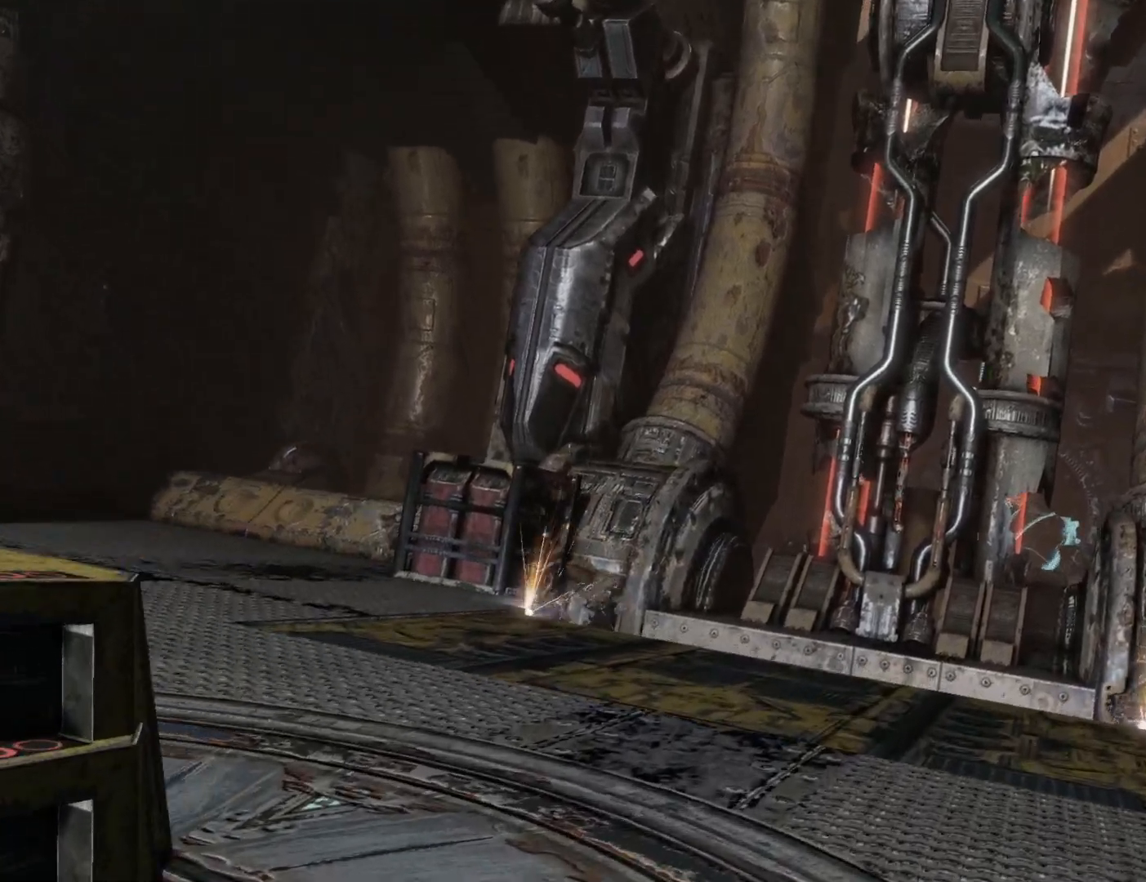
{"dt_ms": 500, "buttons": [], "left_stick": "down", "right_stick": "down", "events": [[133, "left_stick", "left"], [317, "left_stick", "down"], [483, "right_stick", "down"]]}
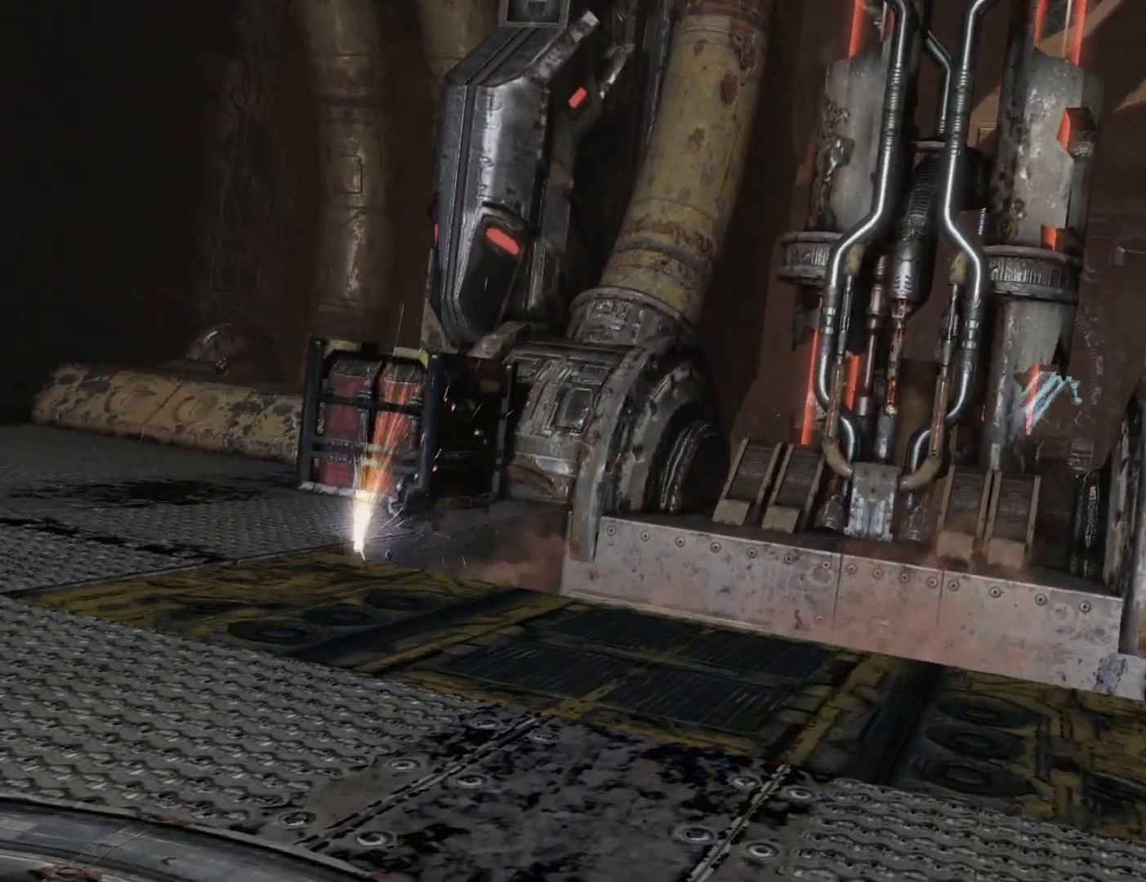
{"dt_ms": 500, "buttons": [], "left_stick": "center", "right_stick": "center", "events": [[117, "right_stick", "center"], [233, "right_stick", "down"], [383, "left_stick", "left"], [383, "right_stick", "center"], [467, "left_stick", "center"]]}
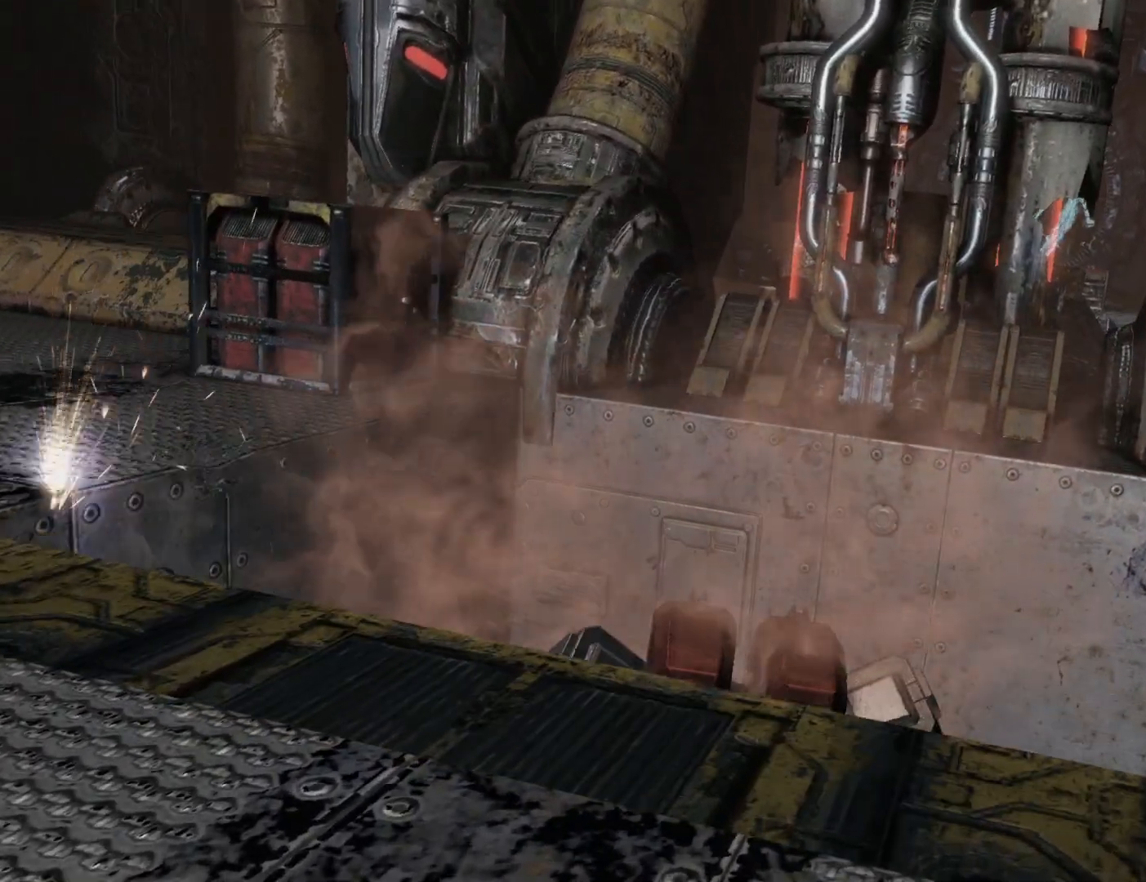
{"dt_ms": 500, "buttons": [], "left_stick": "center", "right_stick": "center", "events": []}
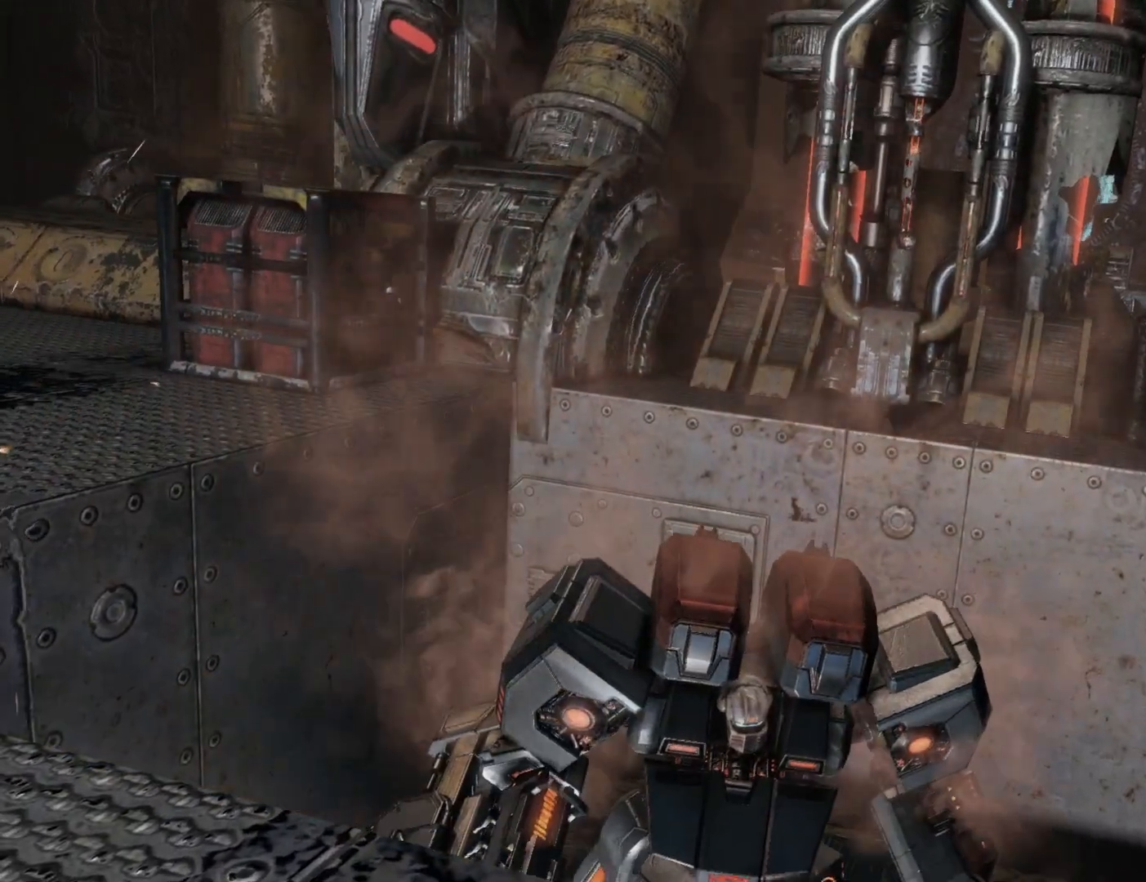
{"dt_ms": 500, "buttons": [], "left_stick": "center", "right_stick": "center", "events": []}
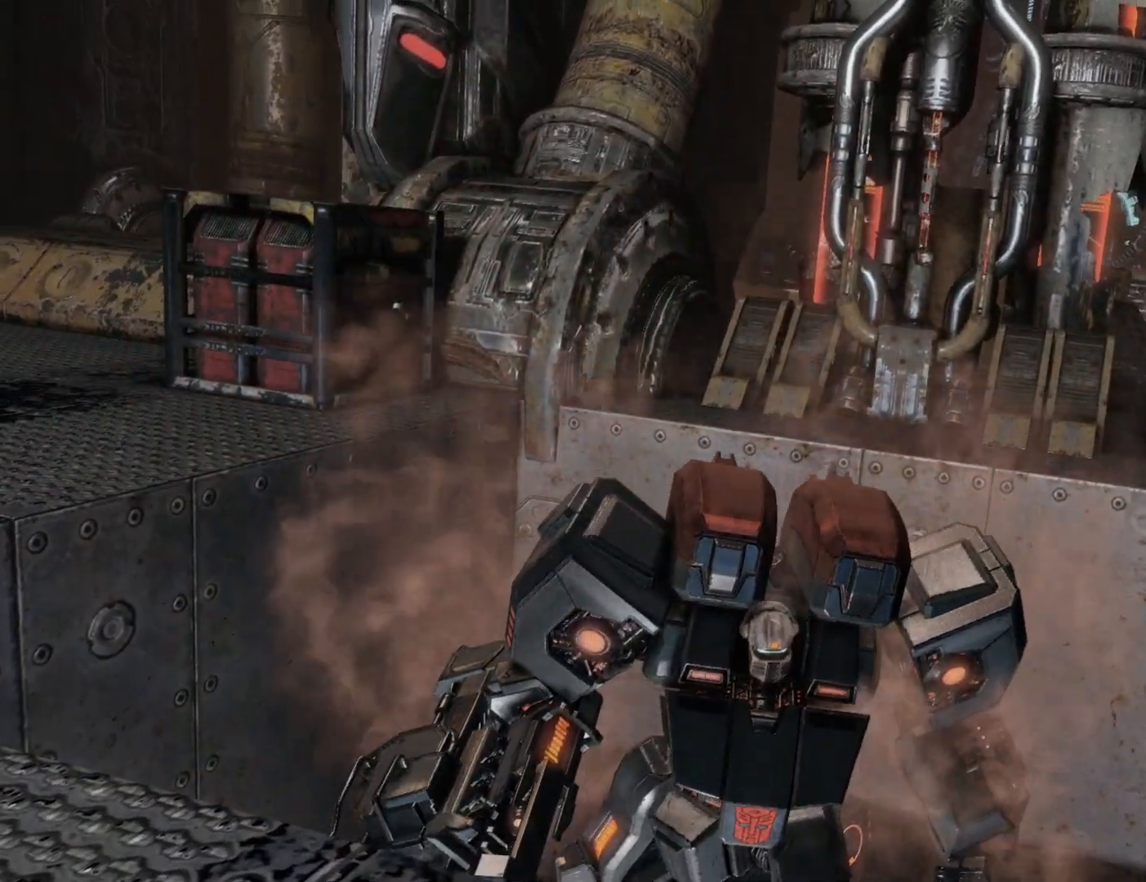
{"dt_ms": 500, "buttons": [], "left_stick": "center", "right_stick": "center", "events": []}
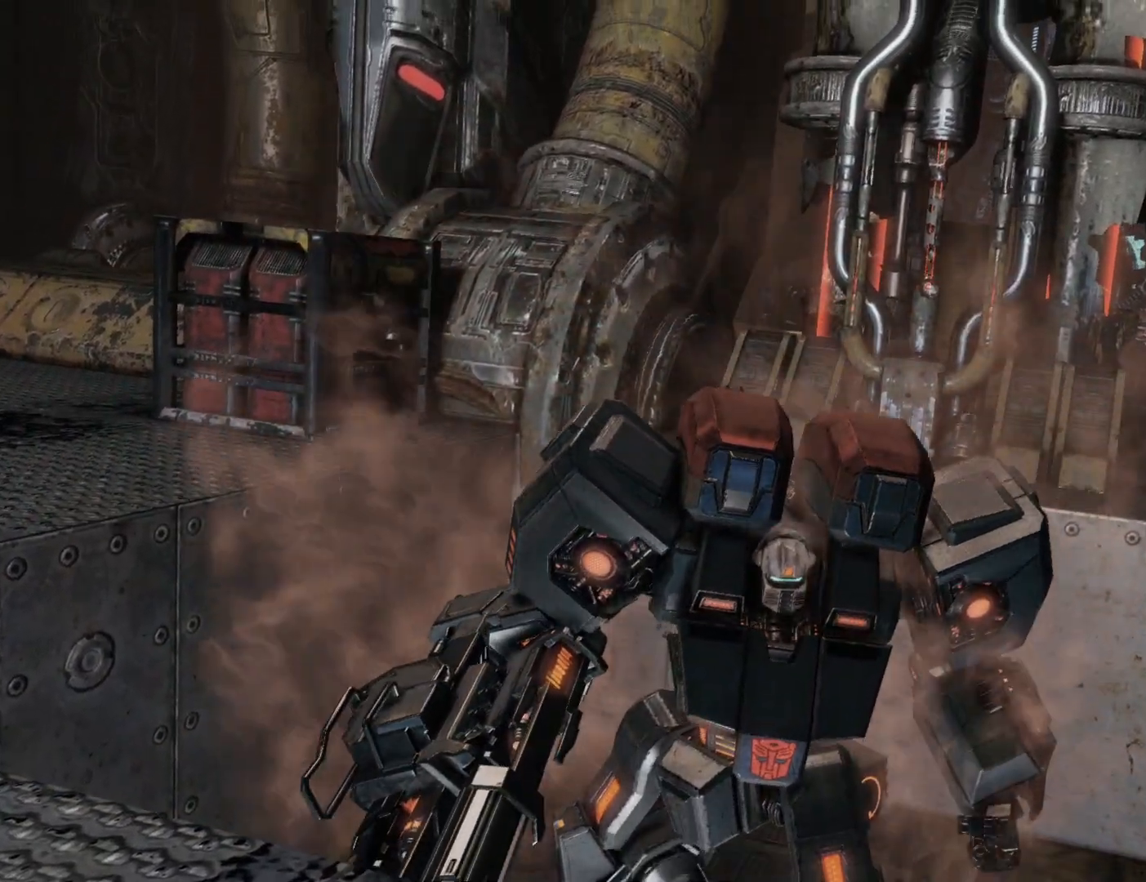
{"dt_ms": 500, "buttons": [], "left_stick": "center", "right_stick": "up", "events": [[283, "right_stick", "up"]]}
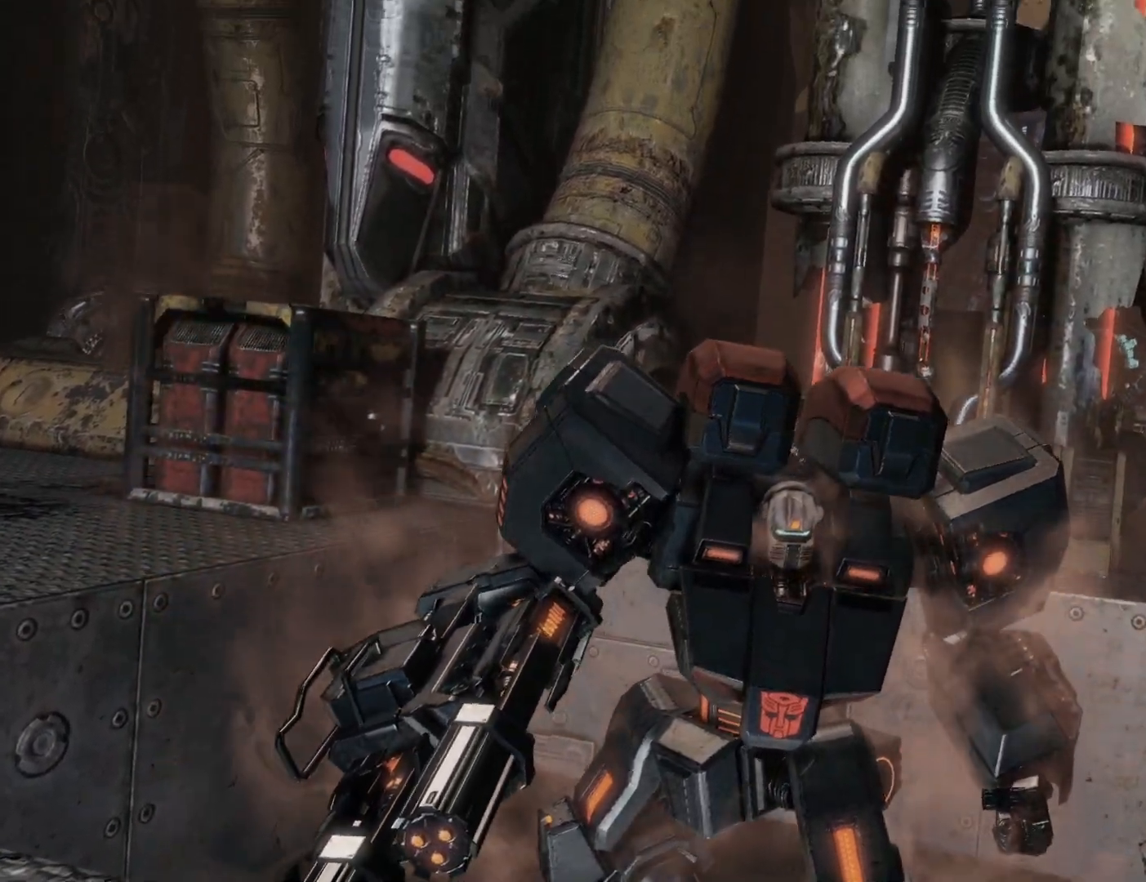
{"dt_ms": 500, "buttons": [], "left_stick": "center", "right_stick": "right", "events": [[183, "right_stick", "center"], [483, "right_stick", "right"]]}
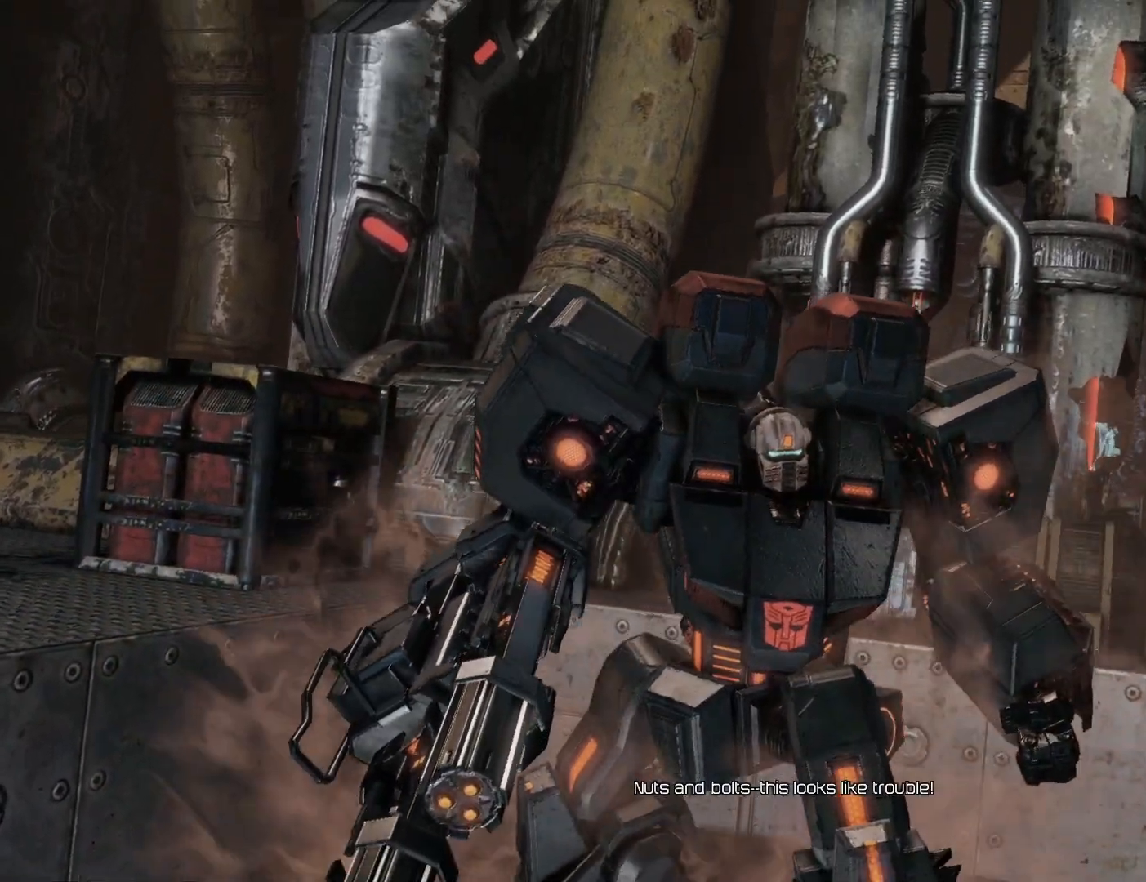
{"dt_ms": 500, "buttons": [], "left_stick": "down", "right_stick": "right", "events": [[250, "left_stick", "down"]]}
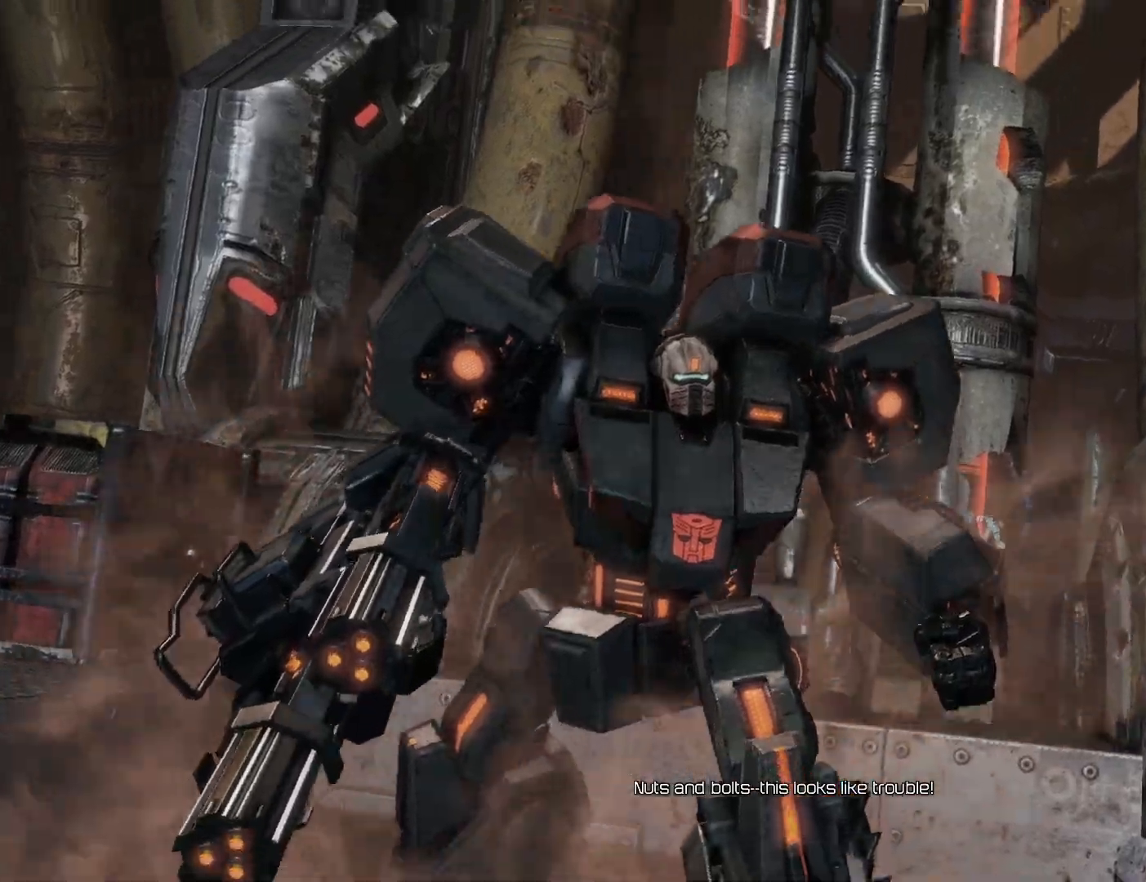
{"dt_ms": 500, "buttons": [], "left_stick": "down", "right_stick": "right", "events": []}
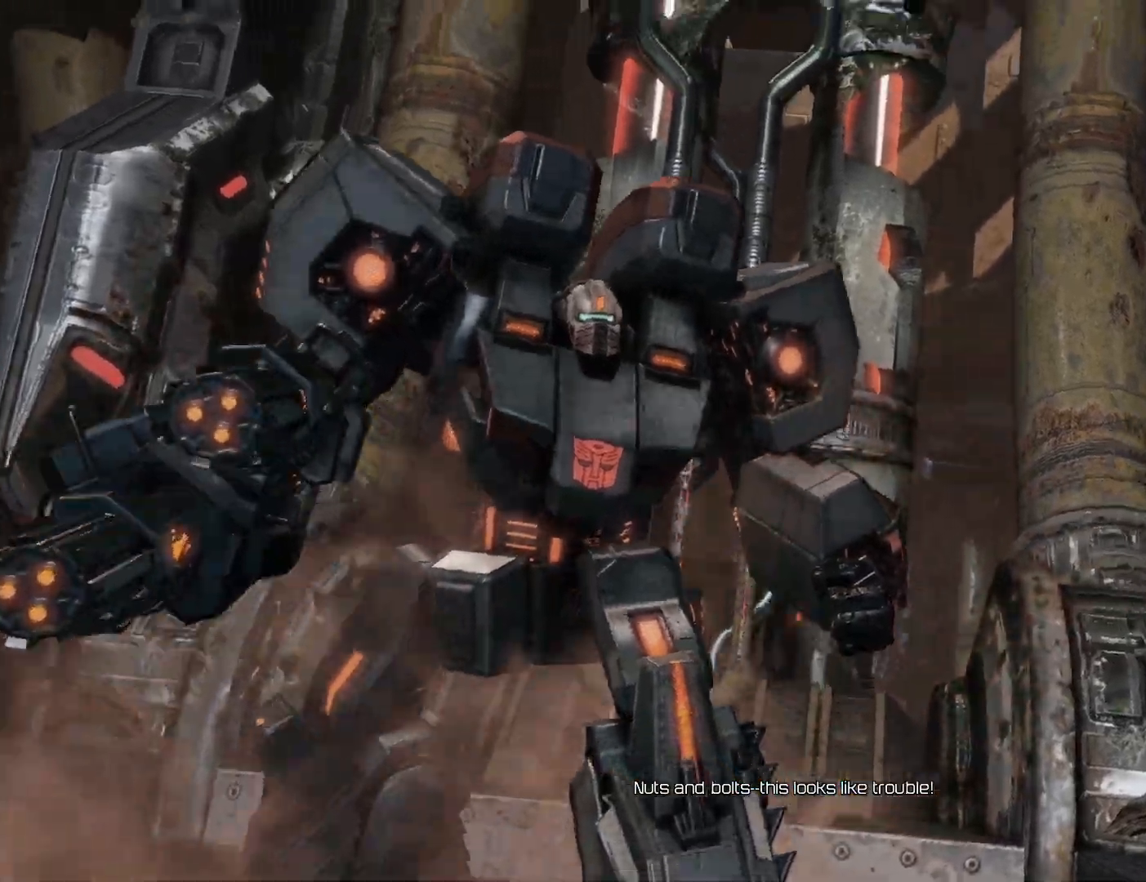
{"dt_ms": 500, "buttons": [], "left_stick": "down", "right_stick": "right", "events": [[217, "left_stick", "center"], [367, "left_stick", "down"]]}
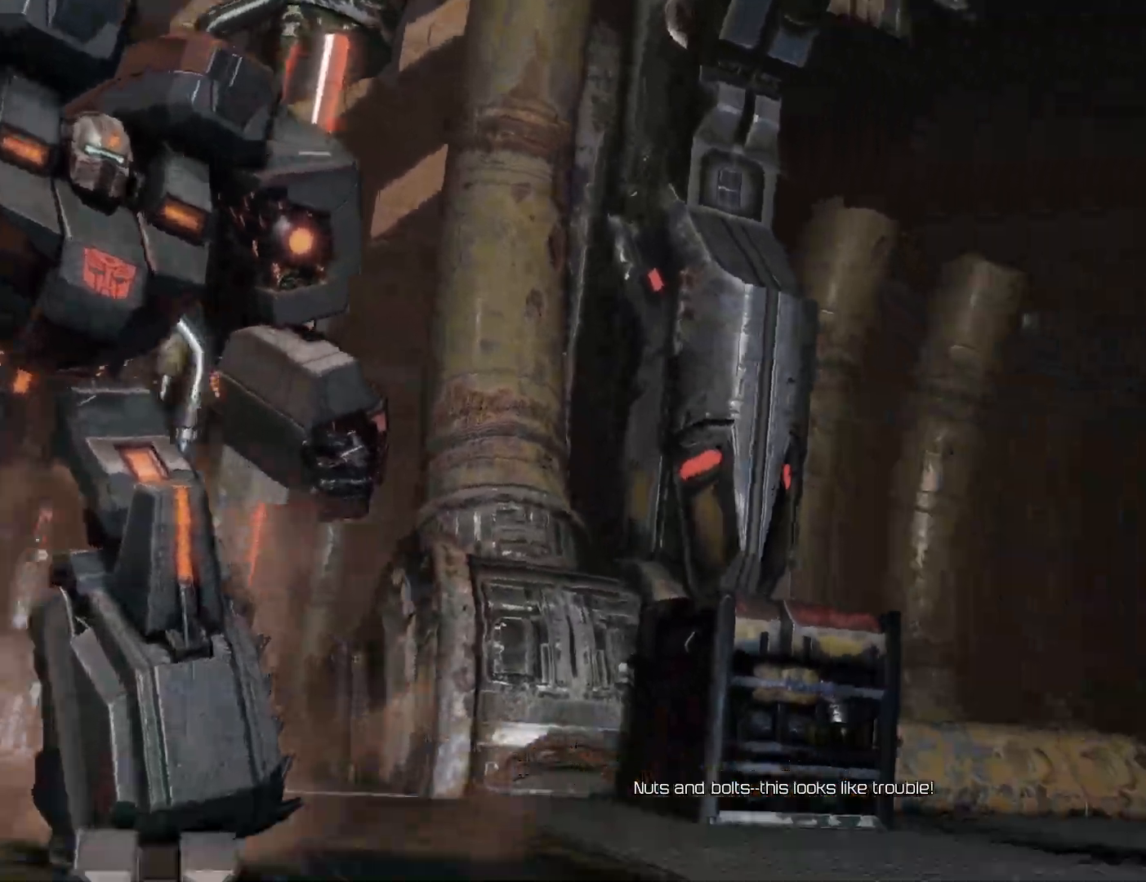
{"dt_ms": 500, "buttons": [], "left_stick": "up", "right_stick": "down-left", "events": [[217, "left_stick", "right"], [267, "left_stick", "up-right"], [283, "right_stick", "center"], [450, "right_stick", "down-left"], [483, "left_stick", "up"]]}
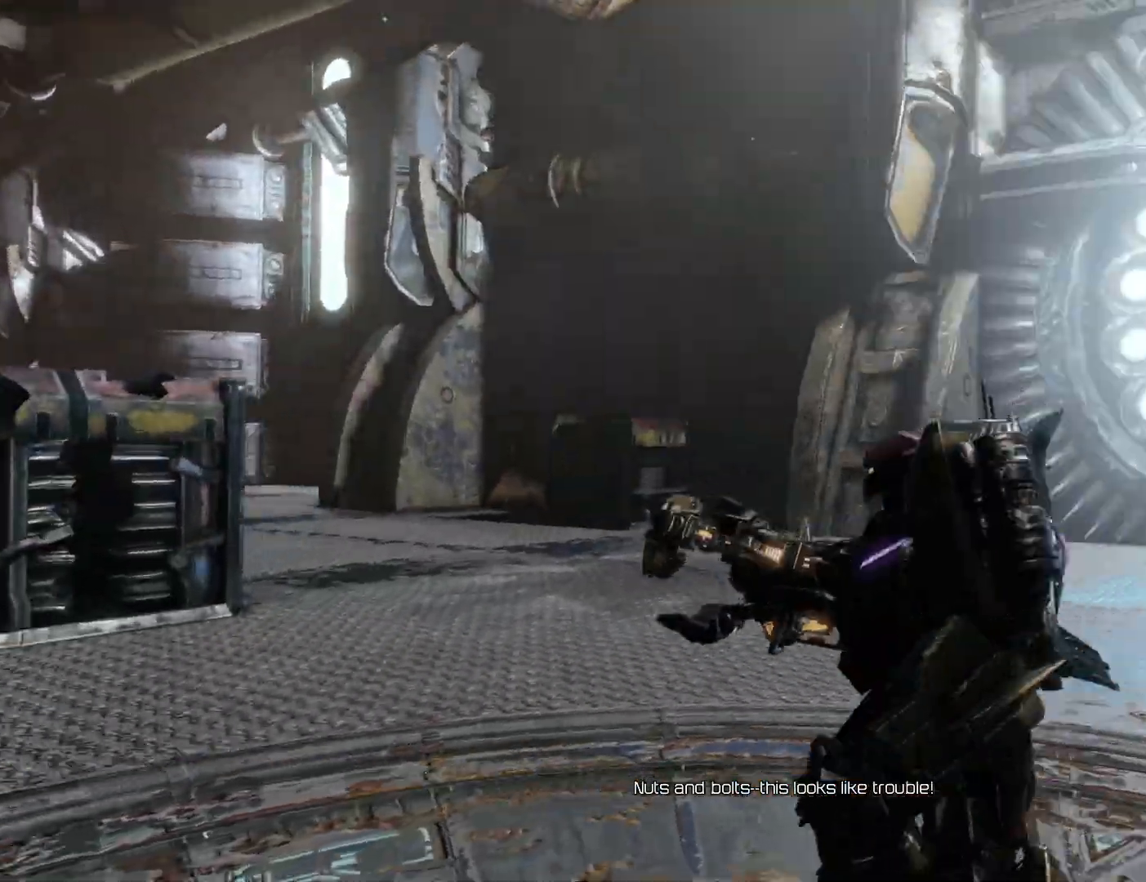
{"dt_ms": 500, "buttons": [], "left_stick": "up-right", "right_stick": "down-left", "events": [[483, "left_stick", "up-right"]]}
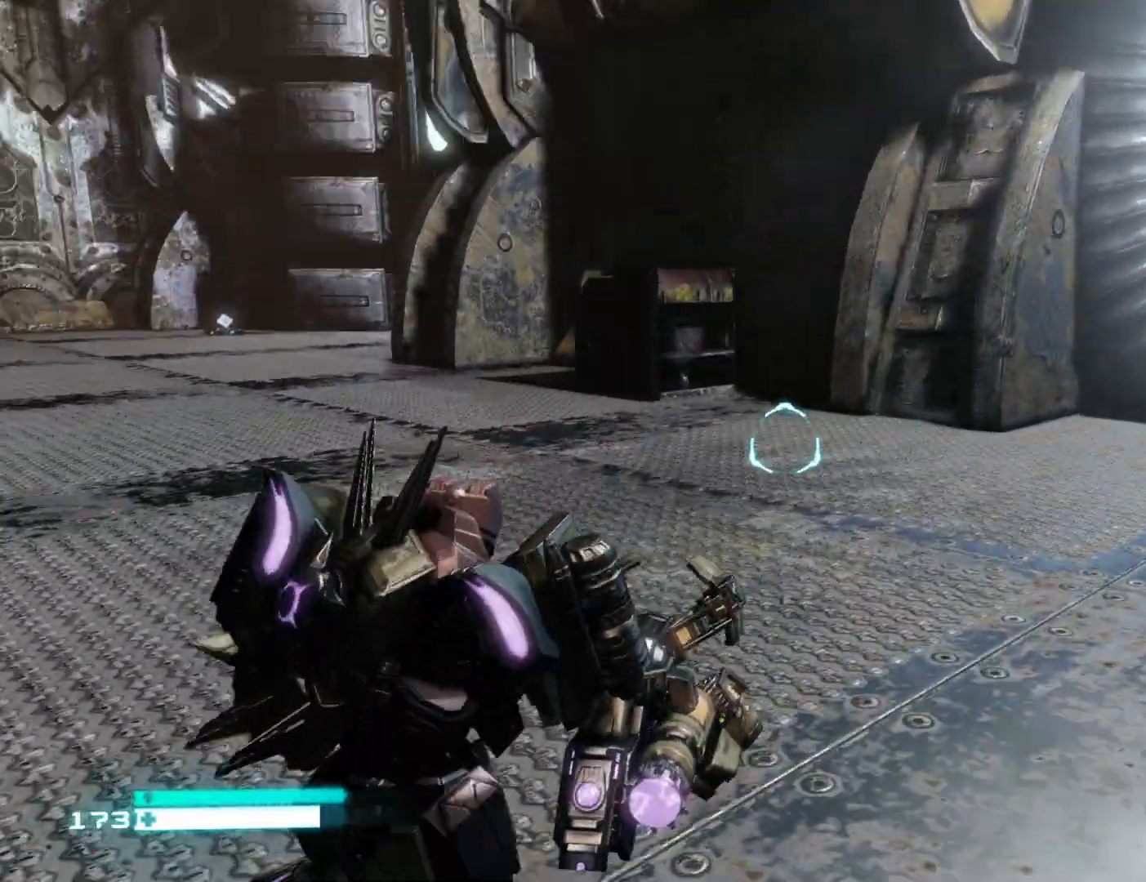
{"dt_ms": 500, "buttons": ["L1"], "left_stick": "up-right", "right_stick": "left", "events": [[50, "right_stick", "right"], [417, "L1", "down"], [450, "right_stick", "left"]]}
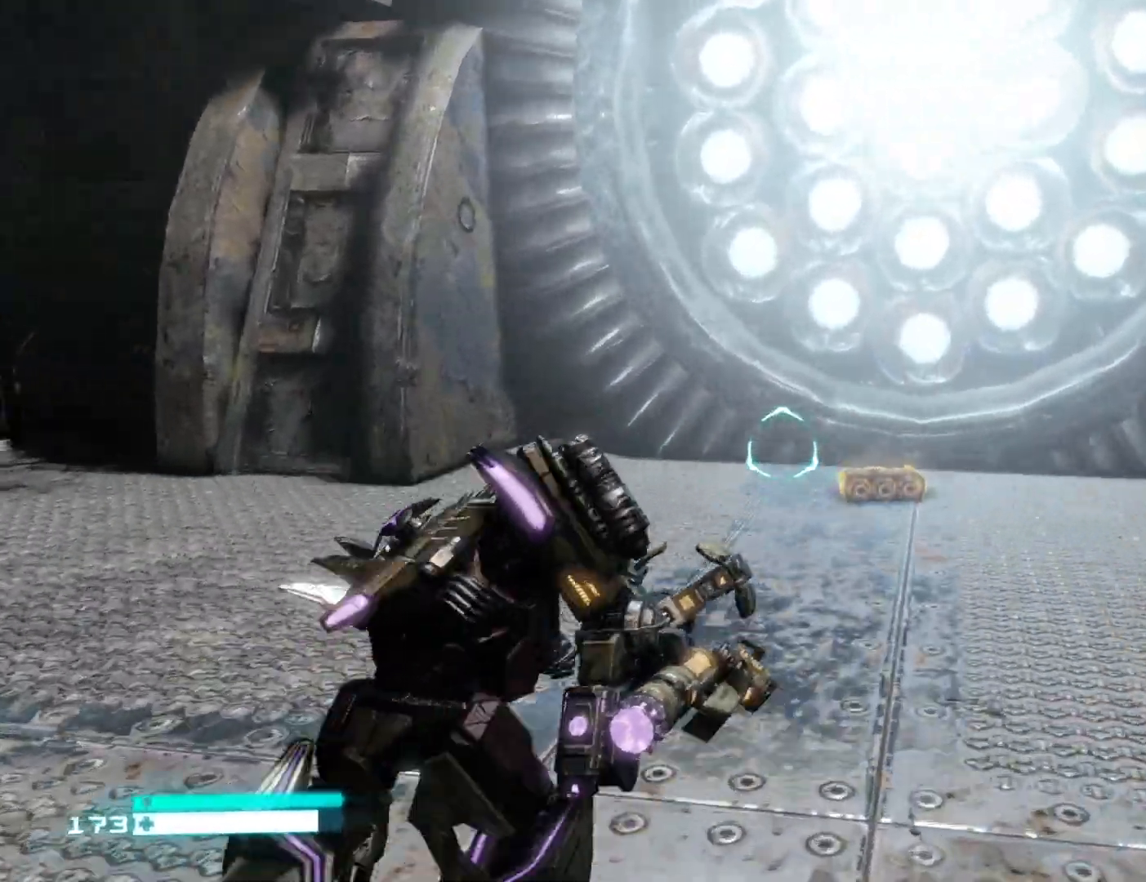
{"dt_ms": 500, "buttons": [], "left_stick": "down", "right_stick": "left", "events": [[17, "L1", "up"], [117, "left_stick", "right"], [233, "left_stick", "down-right"], [417, "left_stick", "down"]]}
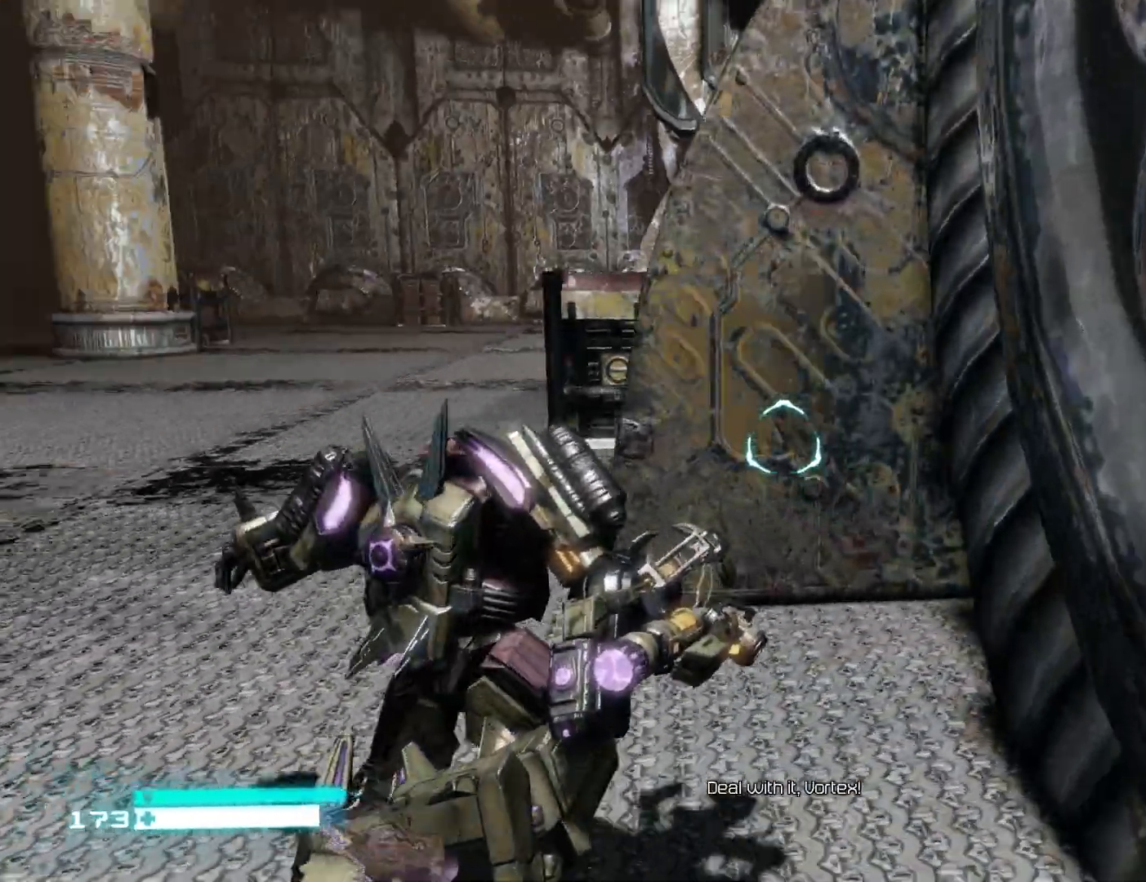
{"dt_ms": 500, "buttons": [], "left_stick": "up", "right_stick": "up-left", "events": [[67, "left_stick", "down-left"], [217, "left_stick", "left"], [450, "left_stick", "up"], [450, "right_stick", "up-left"]]}
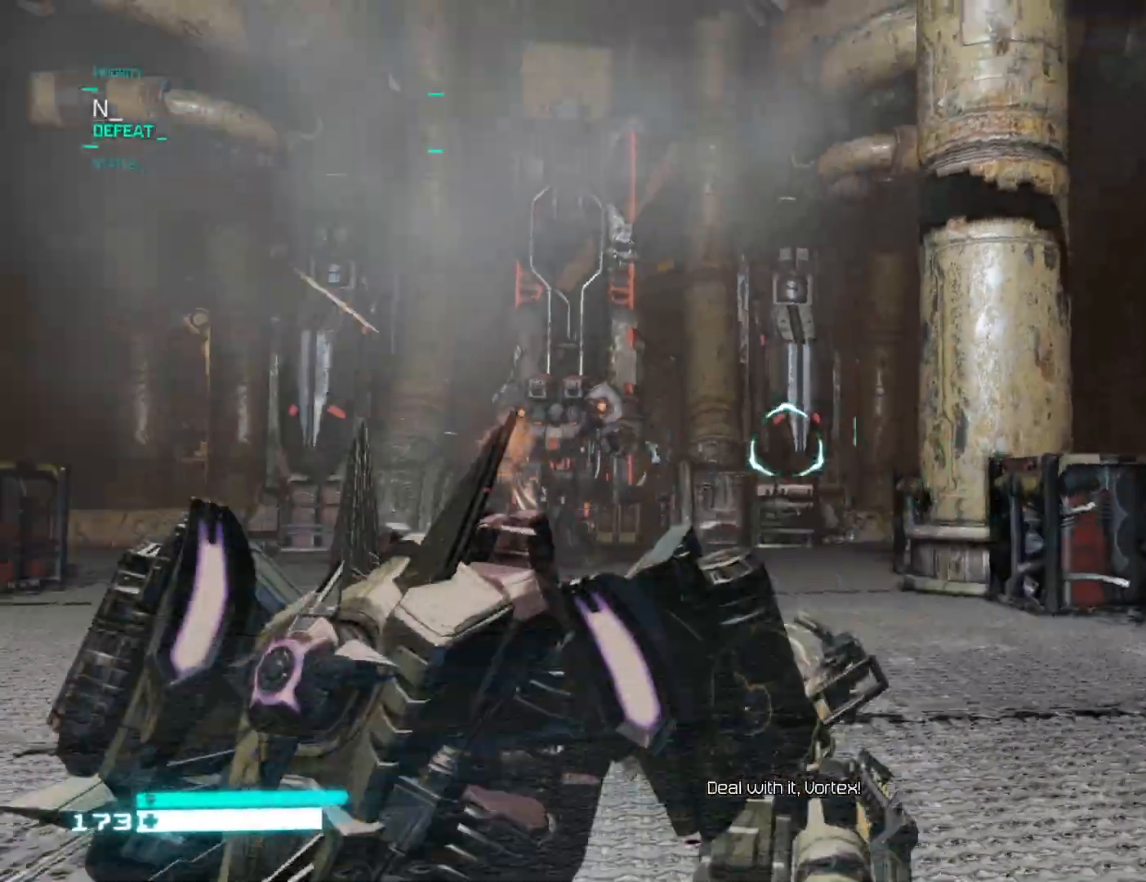
{"dt_ms": 500, "buttons": [], "left_stick": "up-right", "right_stick": "center", "events": [[300, "left_stick", "up-right"], [300, "right_stick", "down-left"], [350, "right_stick", "down"], [500, "right_stick", "center"]]}
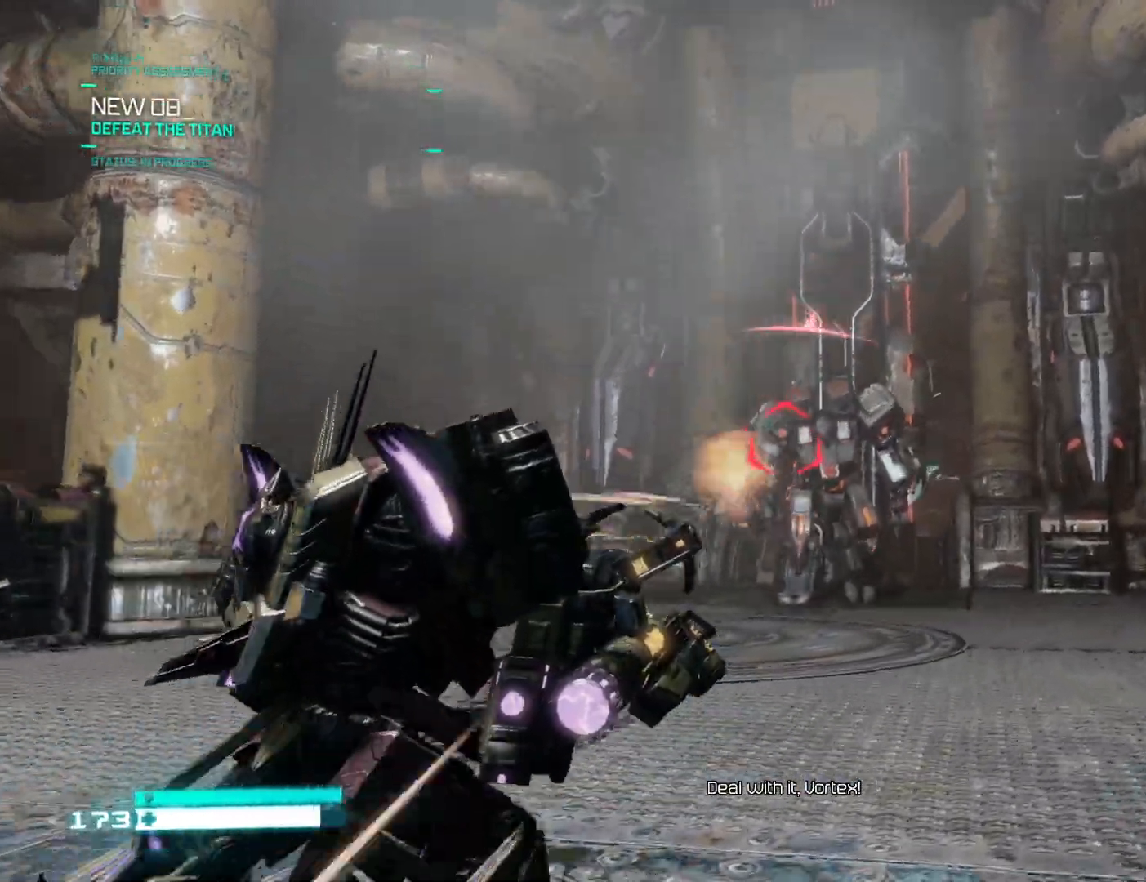
{"dt_ms": 500, "buttons": [], "left_stick": "up-right", "right_stick": "down-left", "events": [[150, "right_stick", "down-right"], [217, "right_stick", "center"], [317, "R2", "down"], [467, "R2", "up"], [467, "right_stick", "down-left"]]}
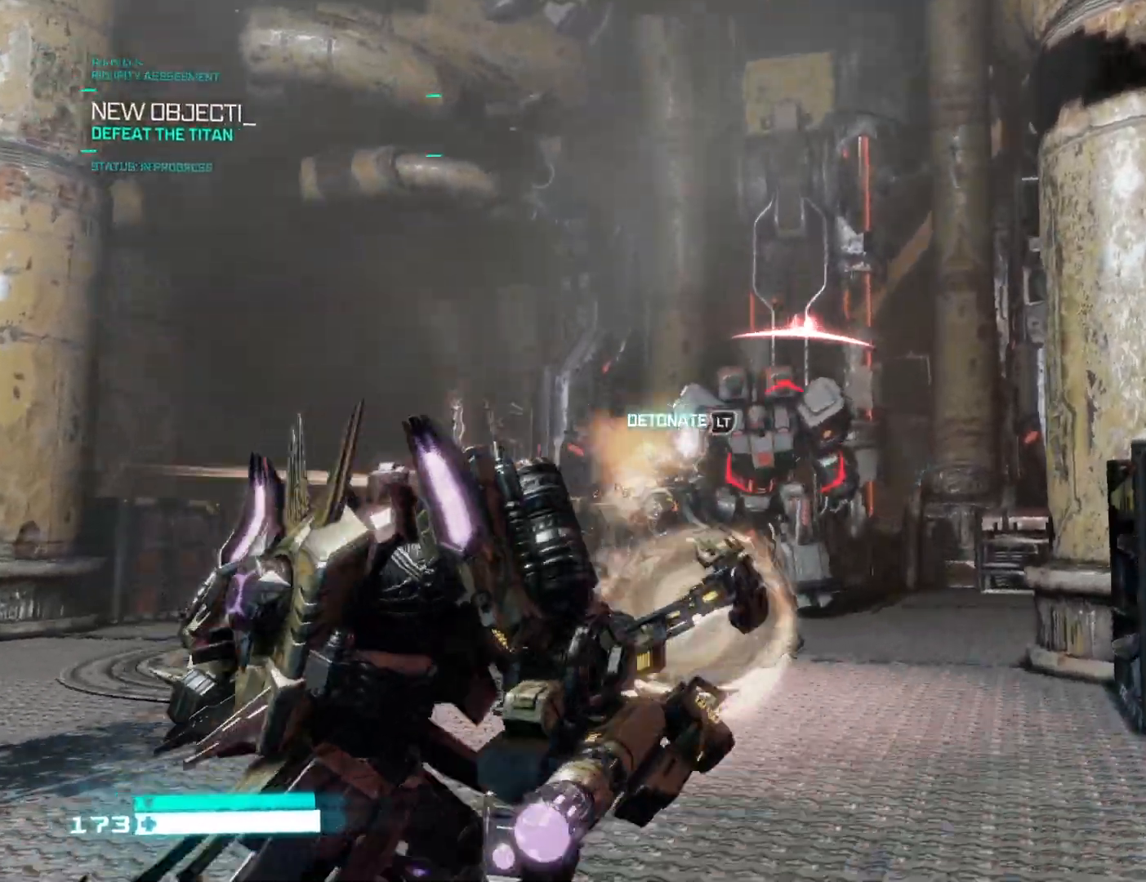
{"dt_ms": 500, "buttons": [], "left_stick": "left", "right_stick": "center", "events": [[67, "right_stick", "center"], [217, "right_stick", "left"], [233, "left_stick", "right"], [367, "right_stick", "center"], [383, "left_stick", "down"], [500, "left_stick", "left"]]}
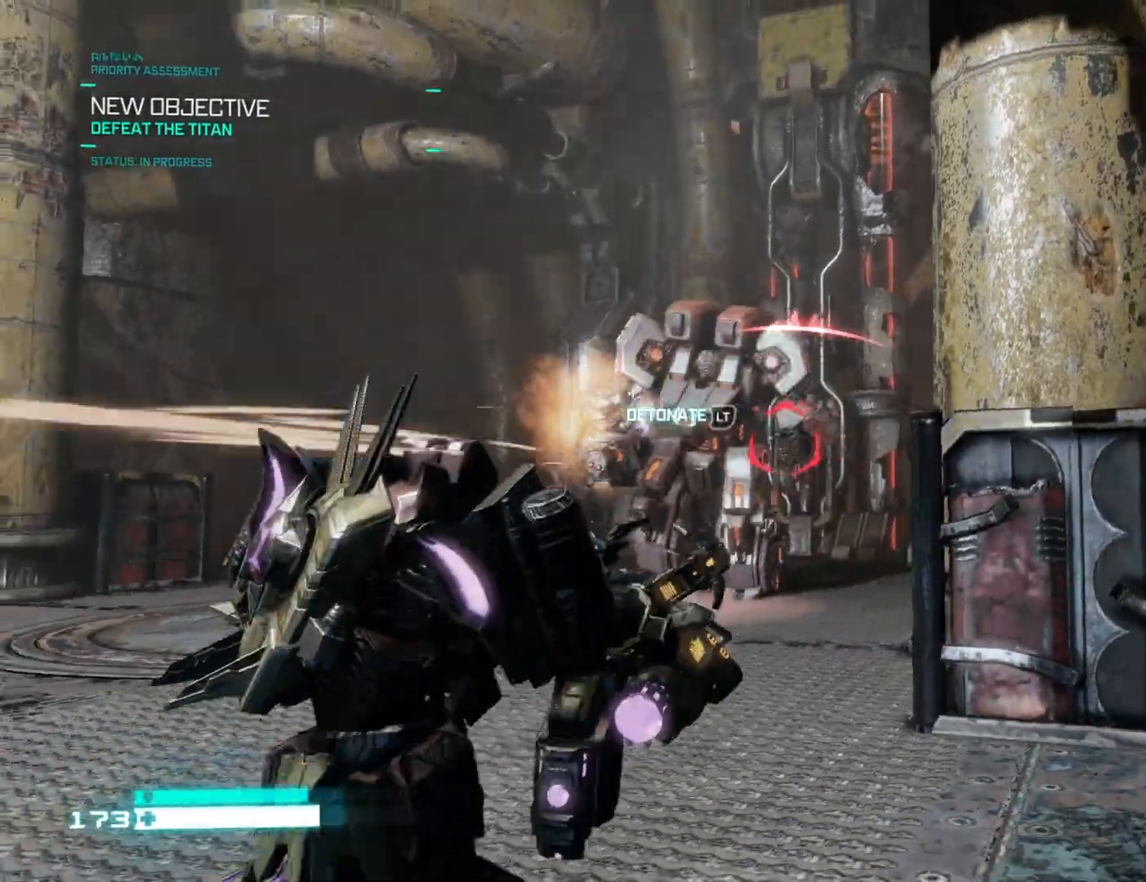
{"dt_ms": 500, "buttons": [], "left_stick": "right", "right_stick": "left", "events": [[17, "right_stick", "left"], [150, "right_stick", "center"], [183, "left_stick", "down"], [283, "R2", "down"], [300, "left_stick", "right"], [317, "right_stick", "left"], [417, "R2", "up"]]}